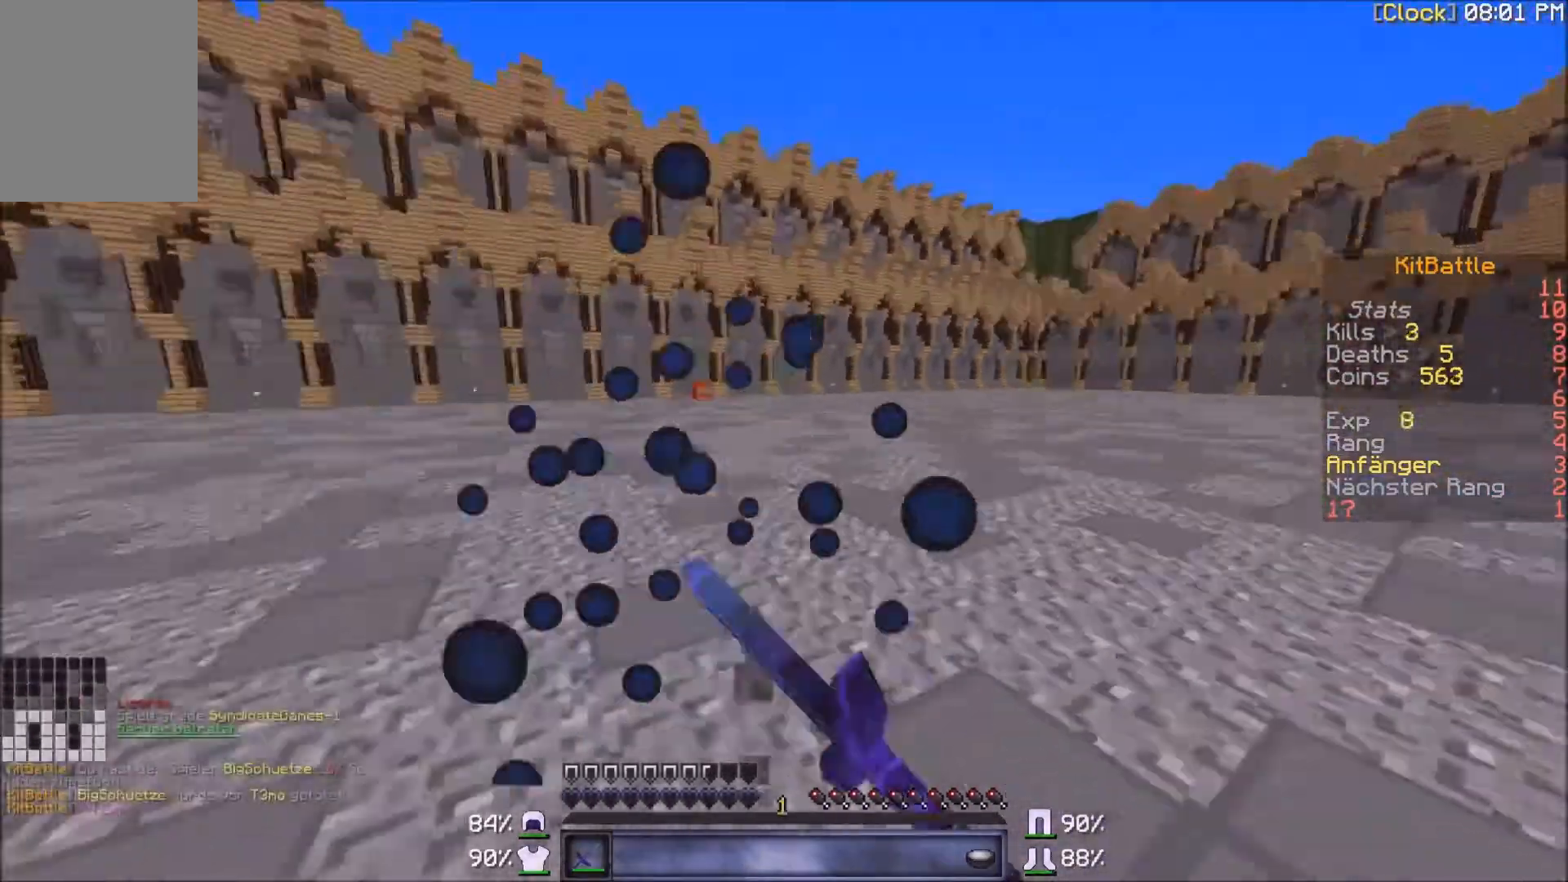
Gameplay with keyboard and mouse; each line is a JSON object with the keys and mouse buttons held at the frame after it. "events" lists presses ("down") and releases ("up") of "a", "d", "s", "w", "mouse_left" and "mouse_right" between this image and that frame as [ms after this image, input, new state], when the widget could be followed in between. "mouse_left", "mouse_right" = the "left", "right" buttons of the "mouse" list. No other keys are recorded. Fast repeated clicks can show as one long hold. Mouse movement is not recorded.
{"keys": ["w"], "mouse": [], "events": [[67, "mouse_left", "down"], [167, "mouse_left", "up"], [267, "mouse_left", "down"], [300, "mouse_left", "up"]]}
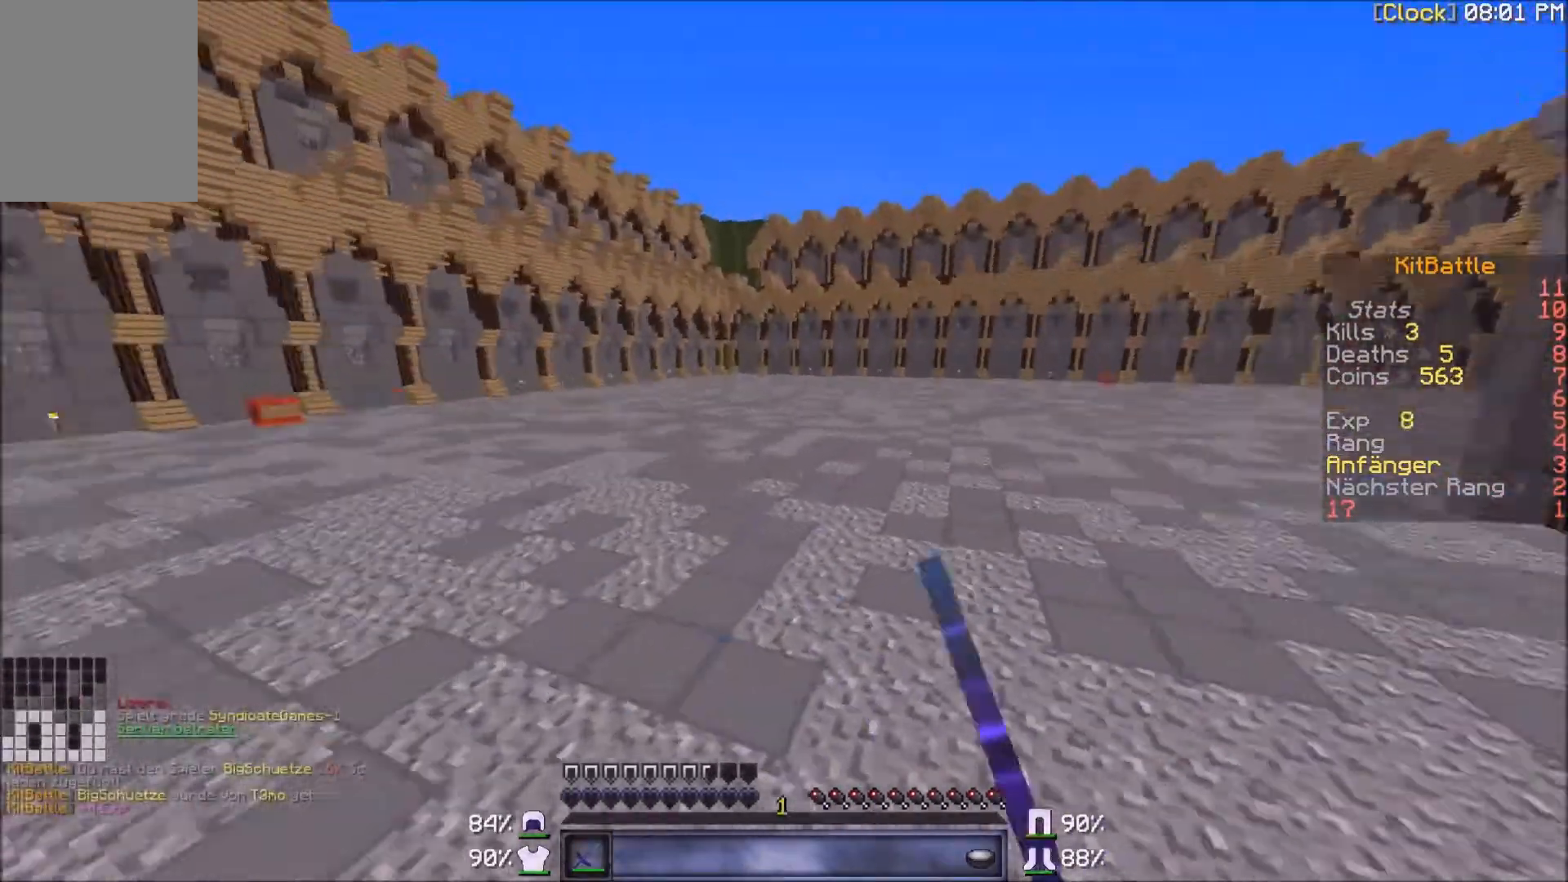
{"keys": ["w"], "mouse": [], "events": []}
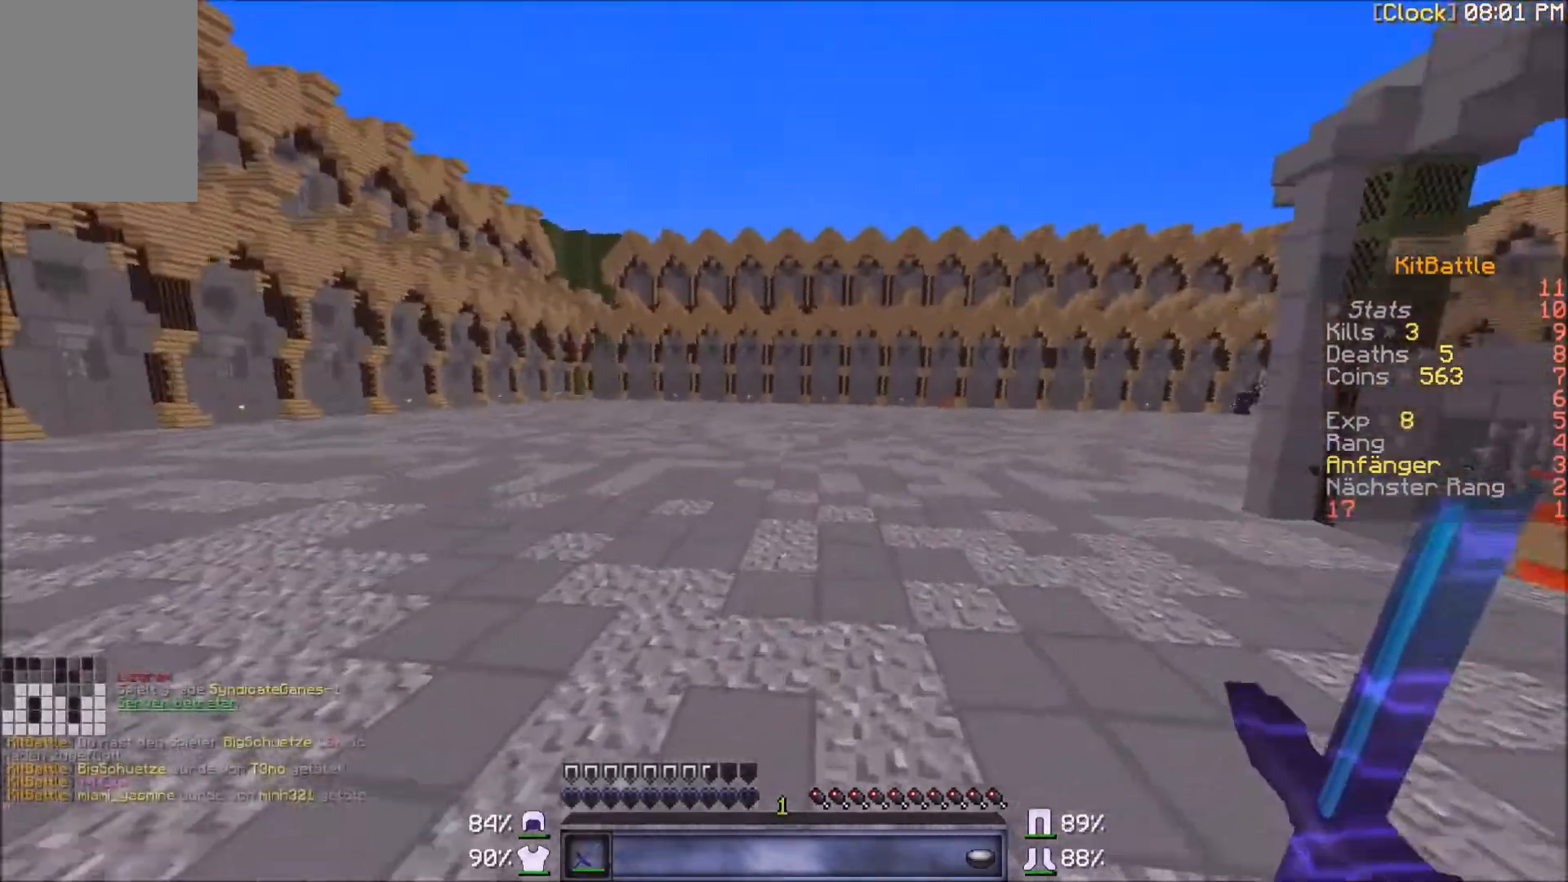
{"keys": ["w"], "mouse": [], "events": []}
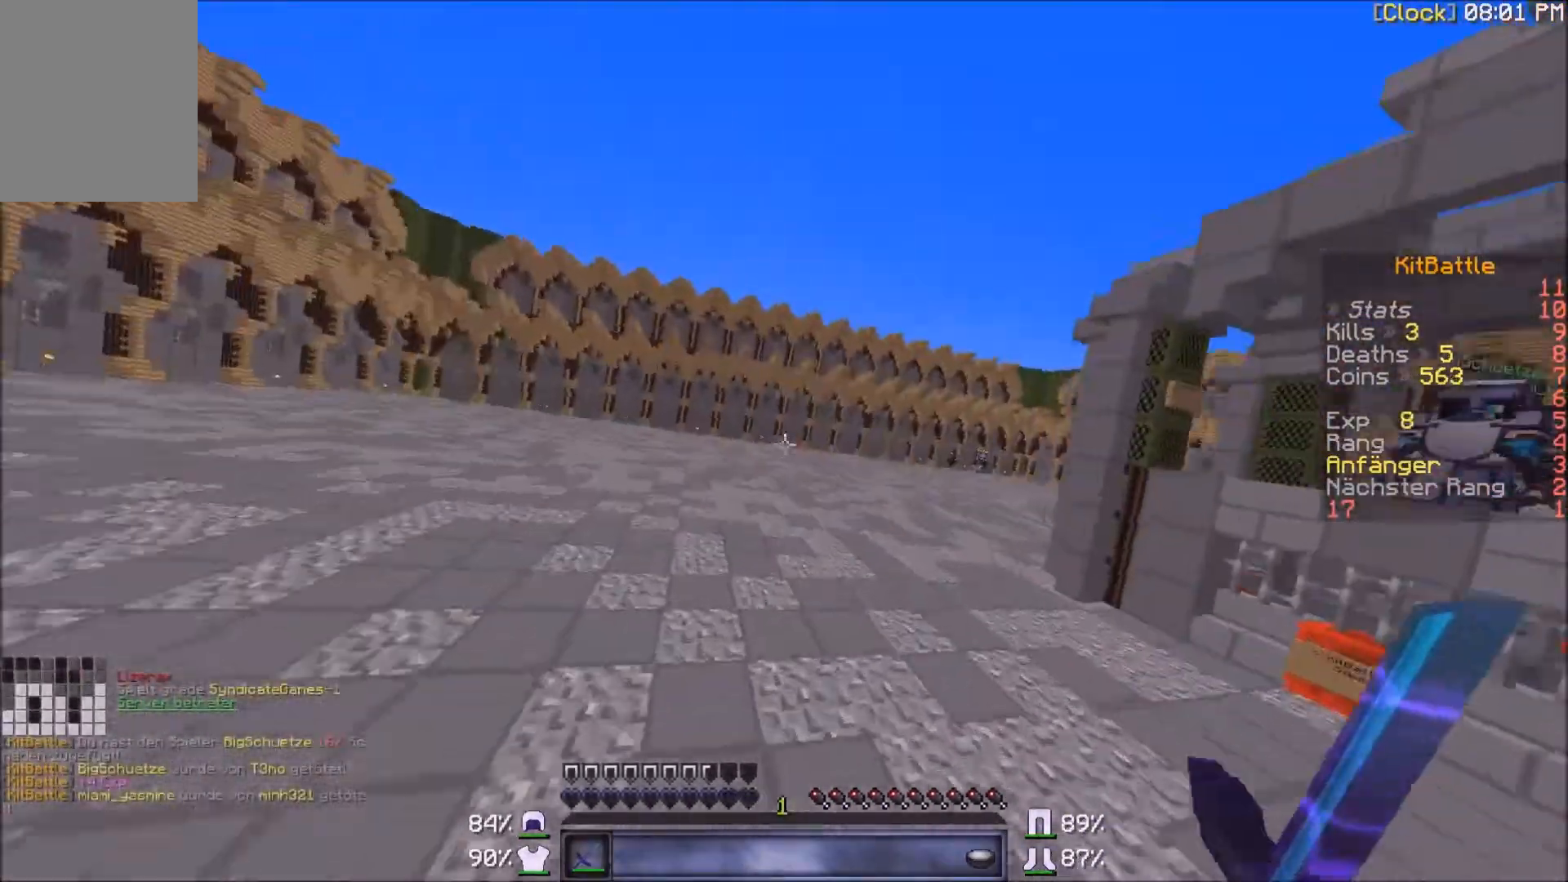
{"keys": ["w"], "mouse": [], "events": []}
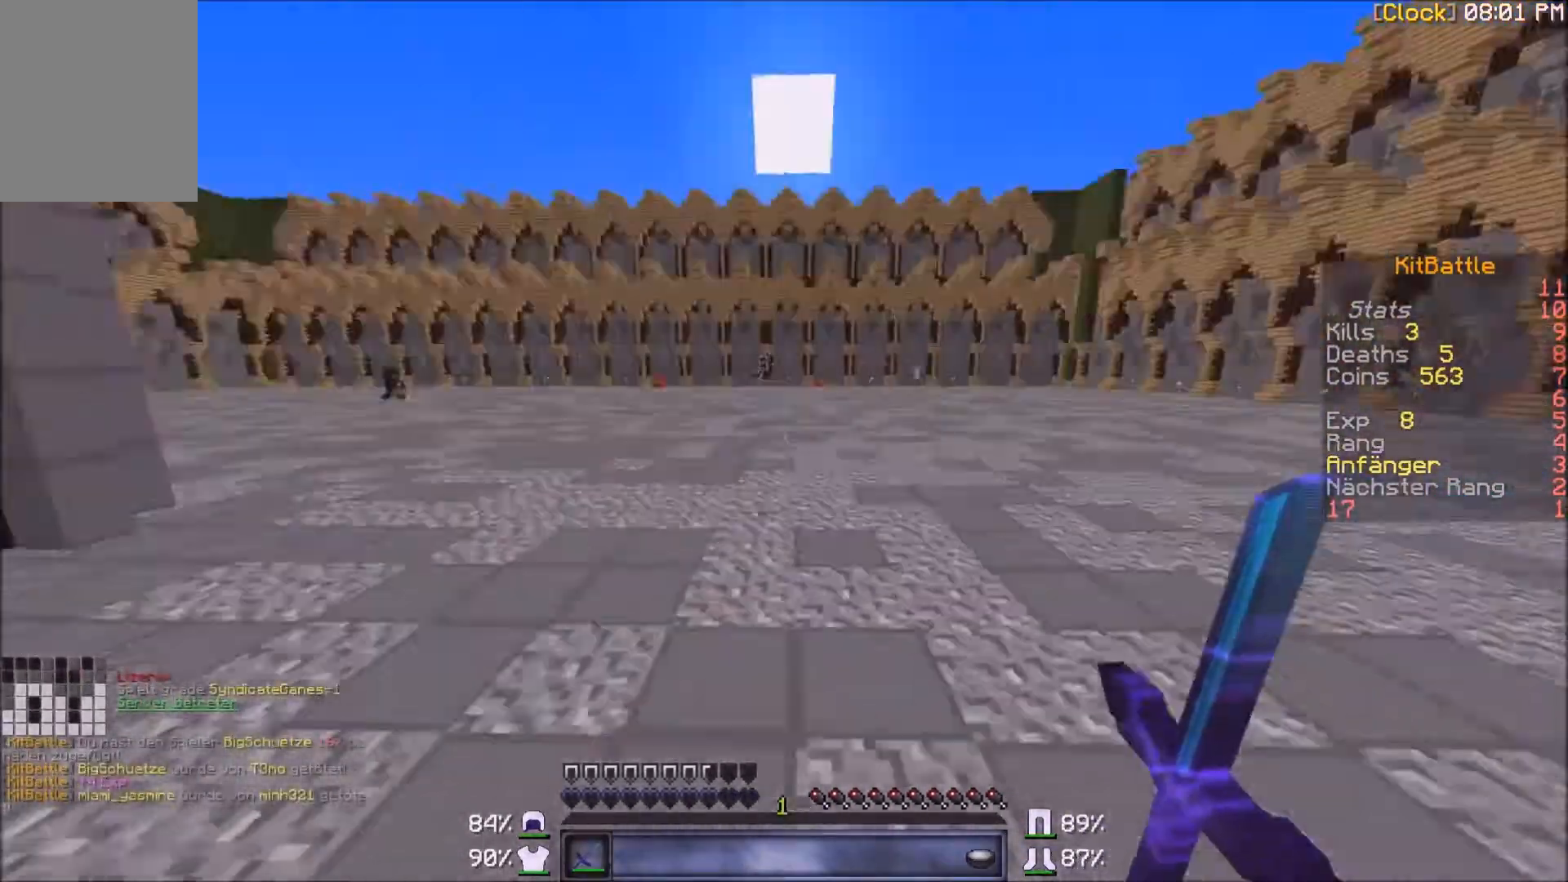
{"keys": ["w"], "mouse": [], "events": [[67, "mouse_left", "down"], [167, "mouse_left", "up"], [267, "mouse_left", "down"], [300, "mouse_left", "up"]]}
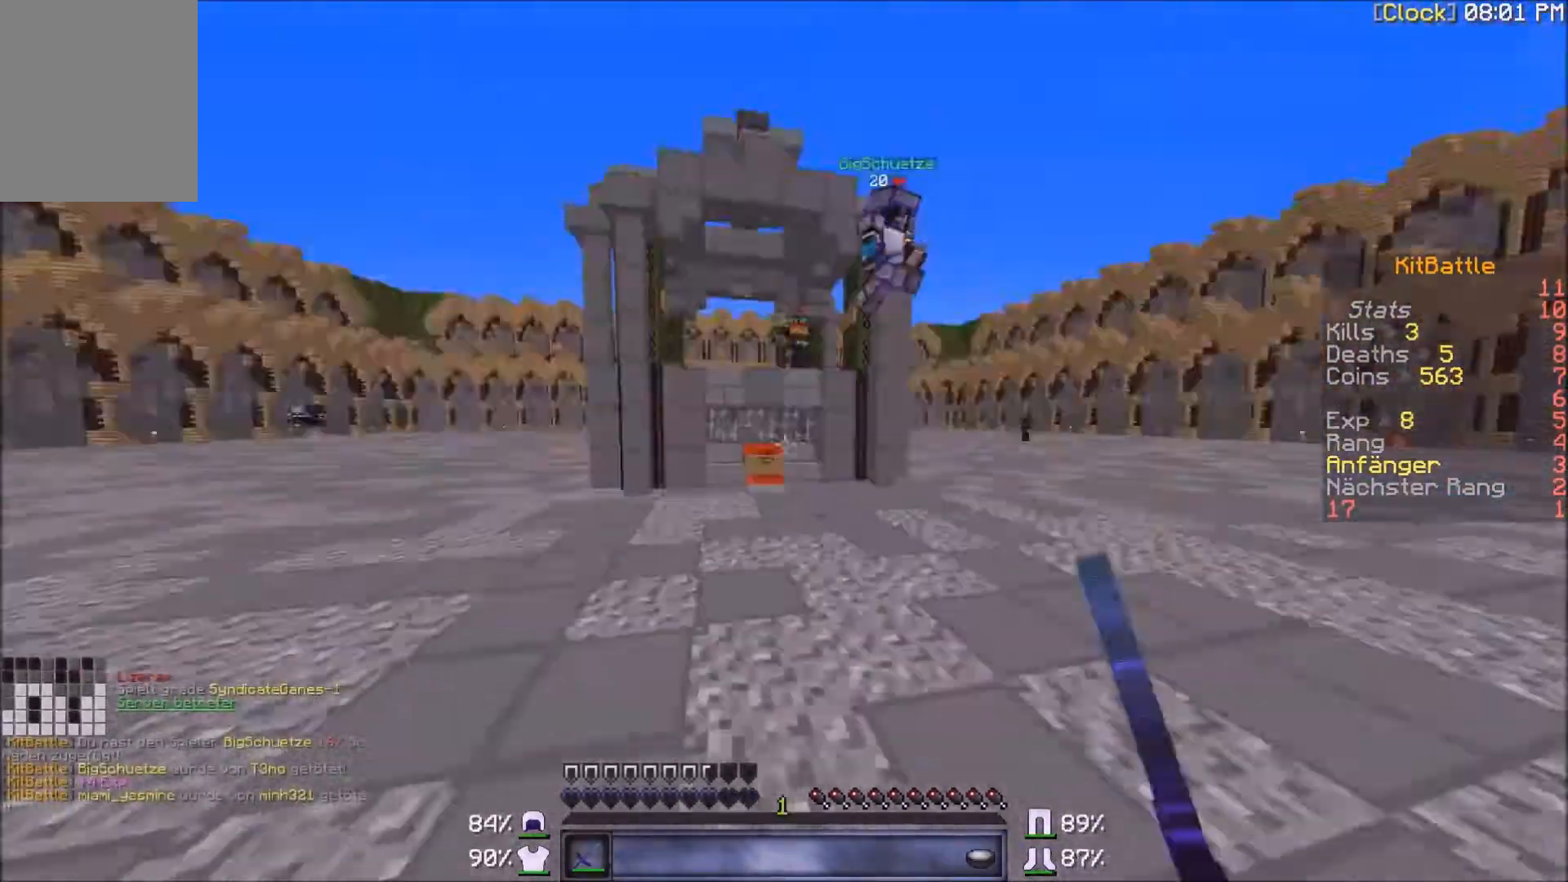
{"keys": ["a", "w"], "mouse": [], "events": [[67, "a", "down"]]}
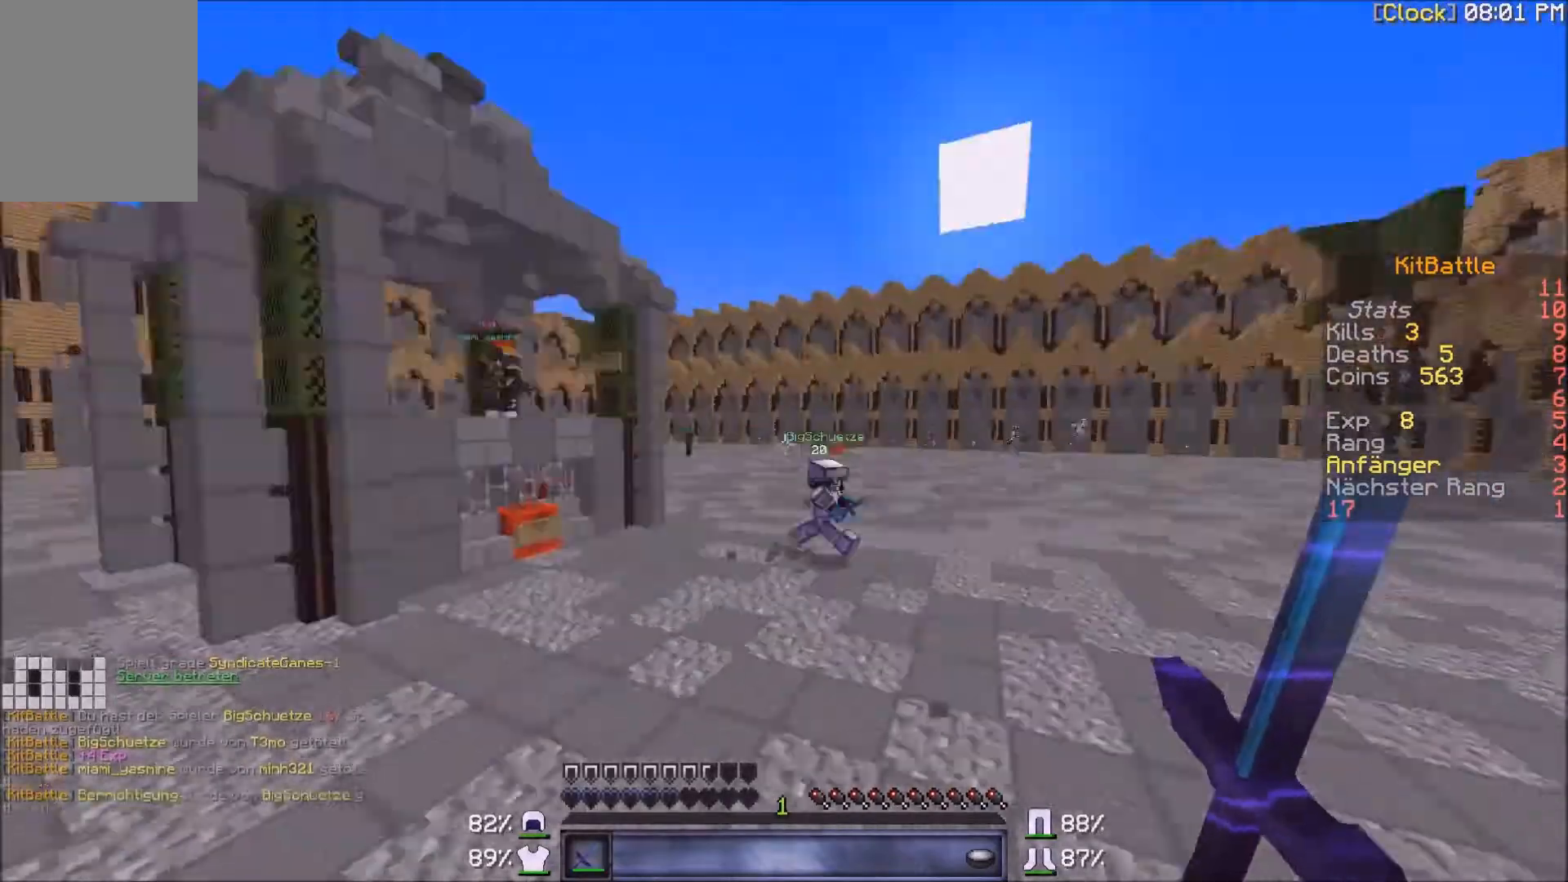
{"keys": ["a", "w"], "mouse": [], "events": [[200, "w", "up"], [267, "s", "down"], [467, "s", "up"], [500, "w", "down"]]}
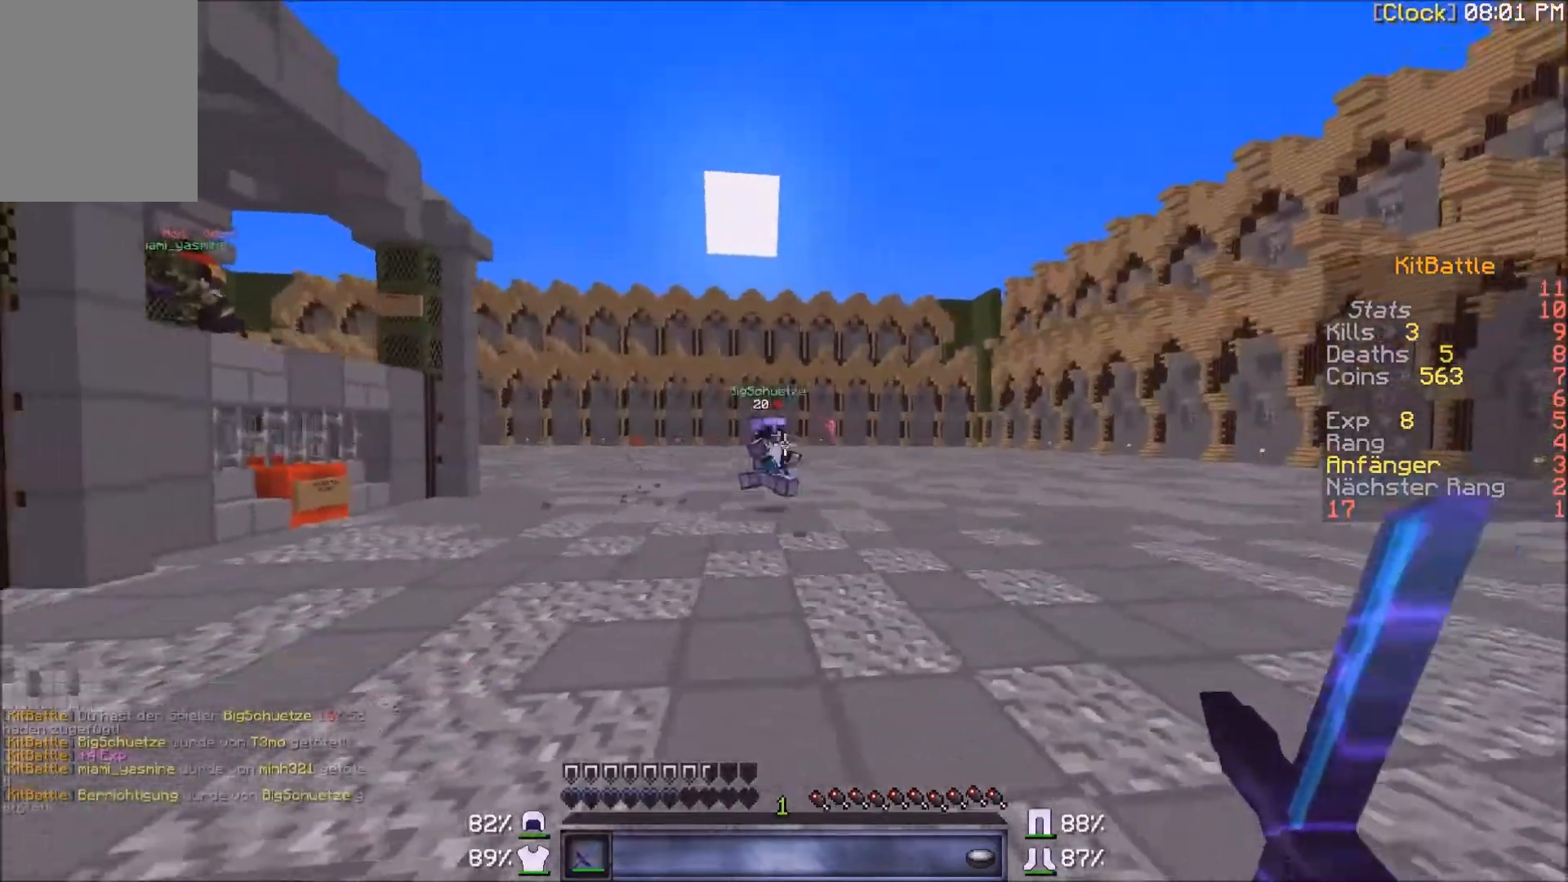
{"keys": ["a", "w"], "mouse": [], "events": [[101, "a", "up"], [401, "a", "down"]]}
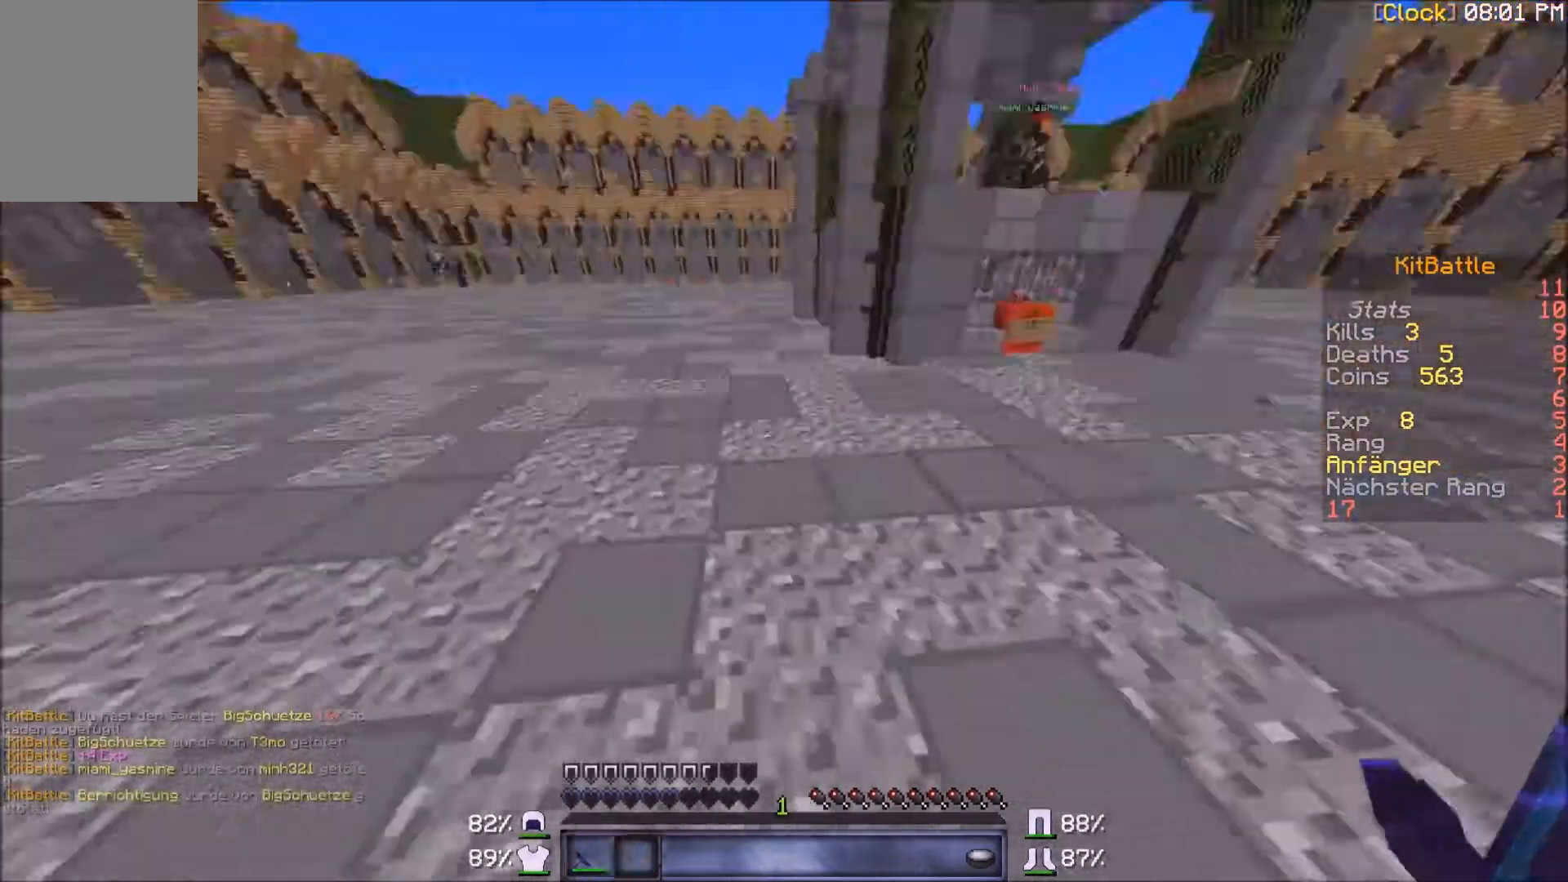
{"keys": ["w"], "mouse": [], "events": [[167, "a", "up"]]}
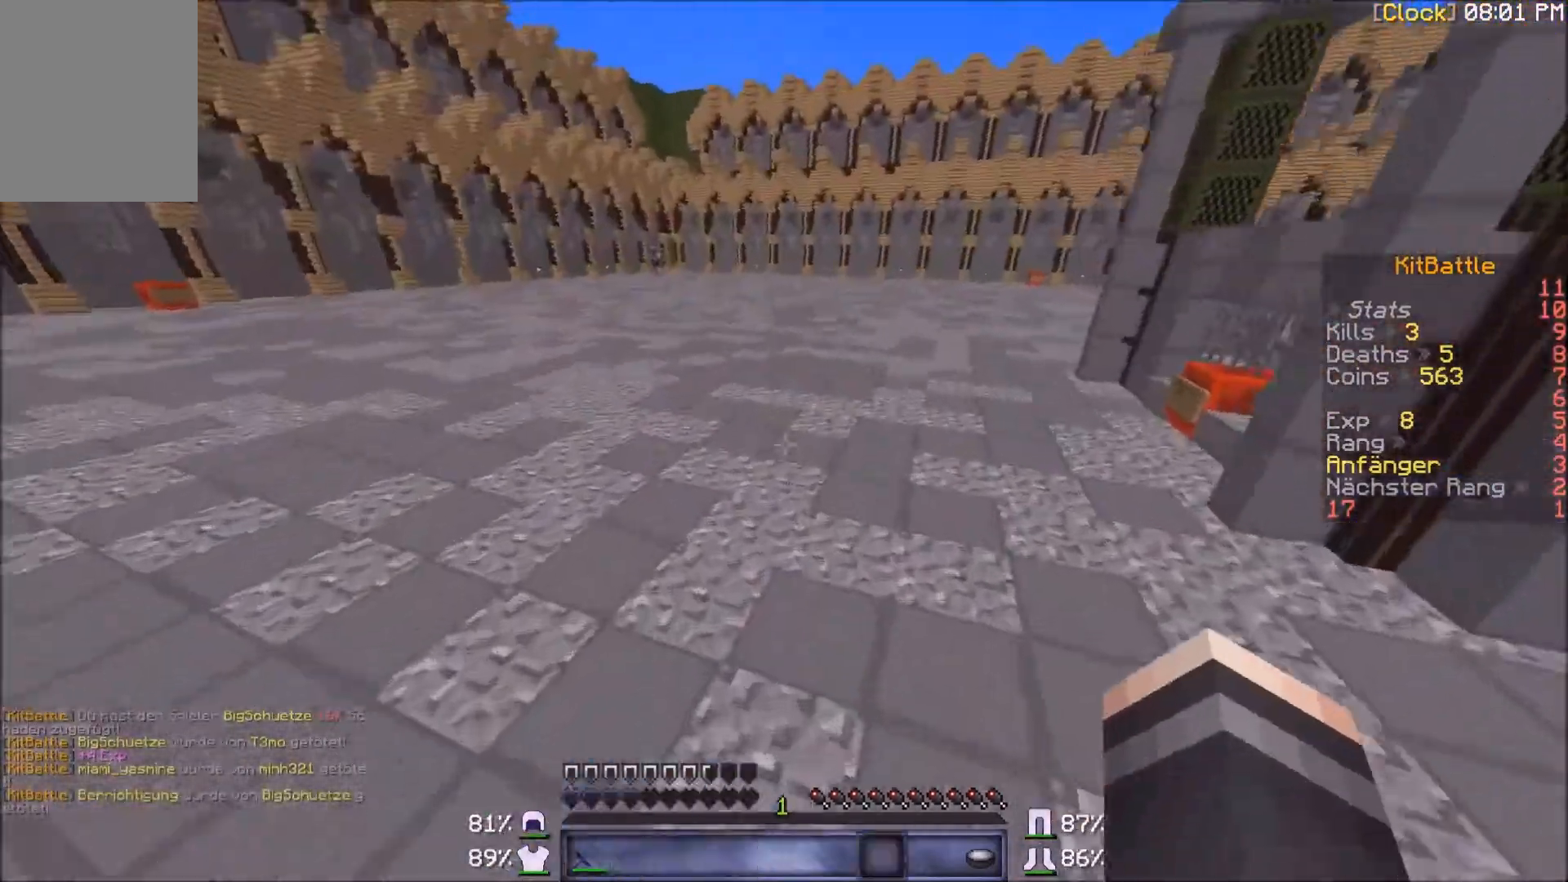
{"keys": ["w"], "mouse": [], "events": []}
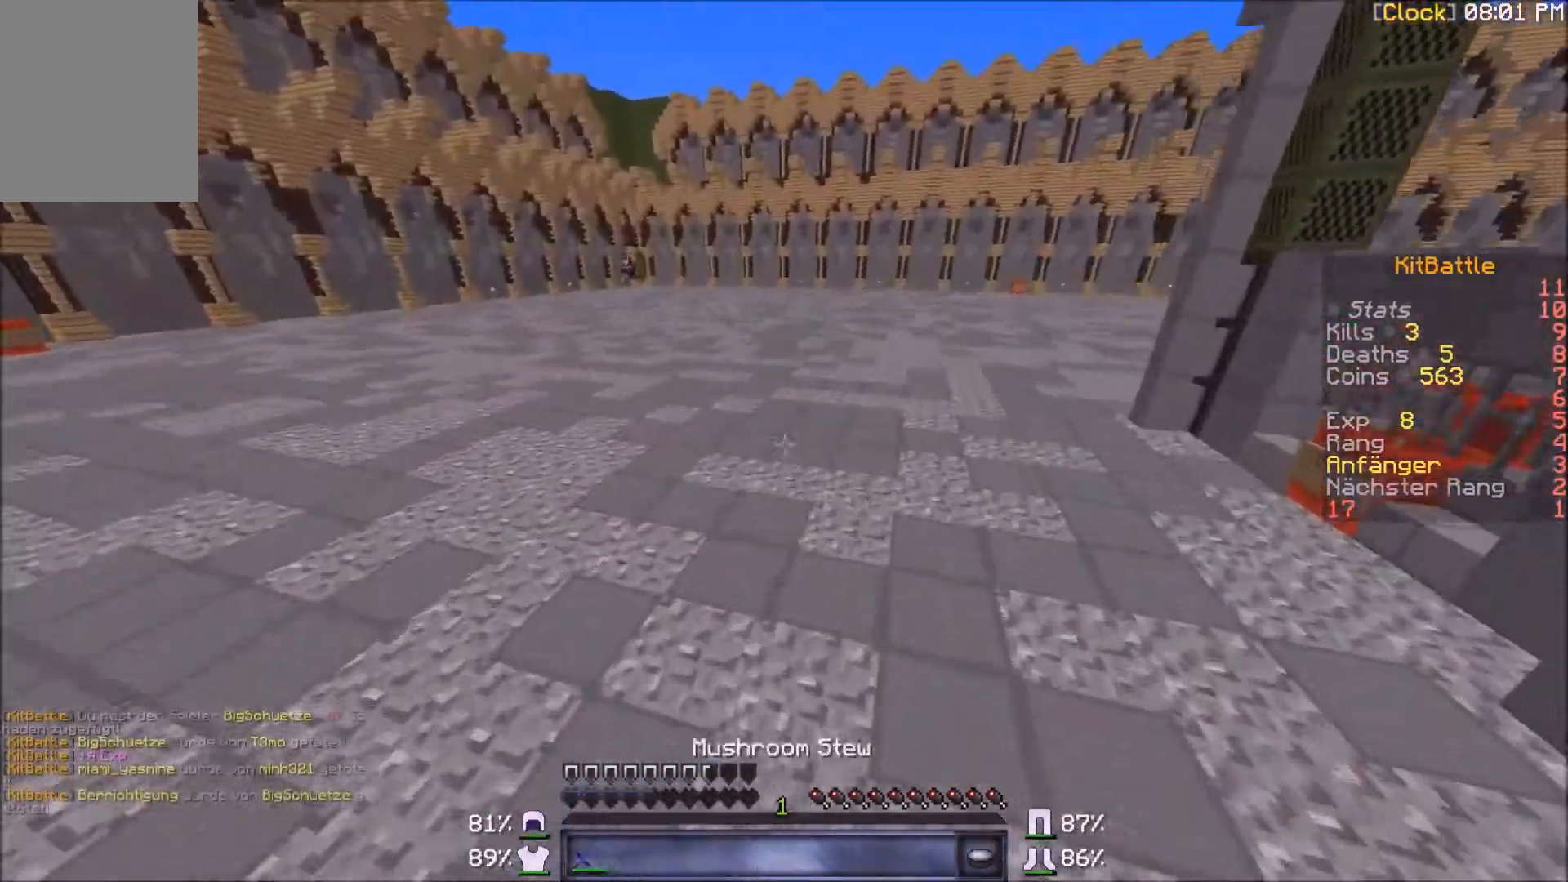
{"keys": ["w"], "mouse": [], "events": [[67, "mouse_right", "down"], [267, "mouse_right", "up"]]}
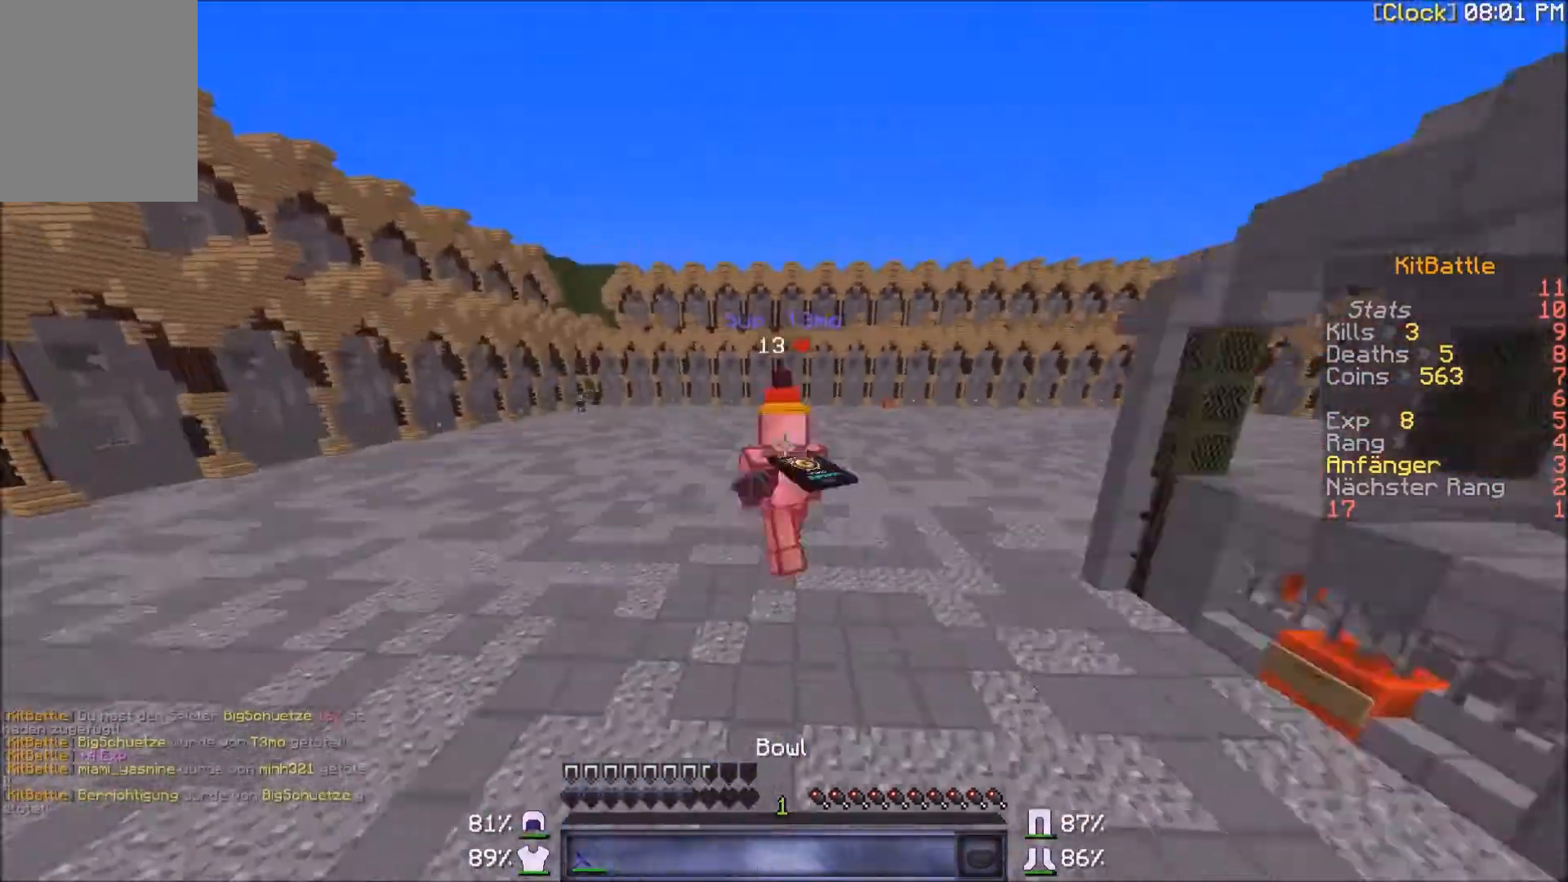
{"keys": ["w"], "mouse": [], "events": []}
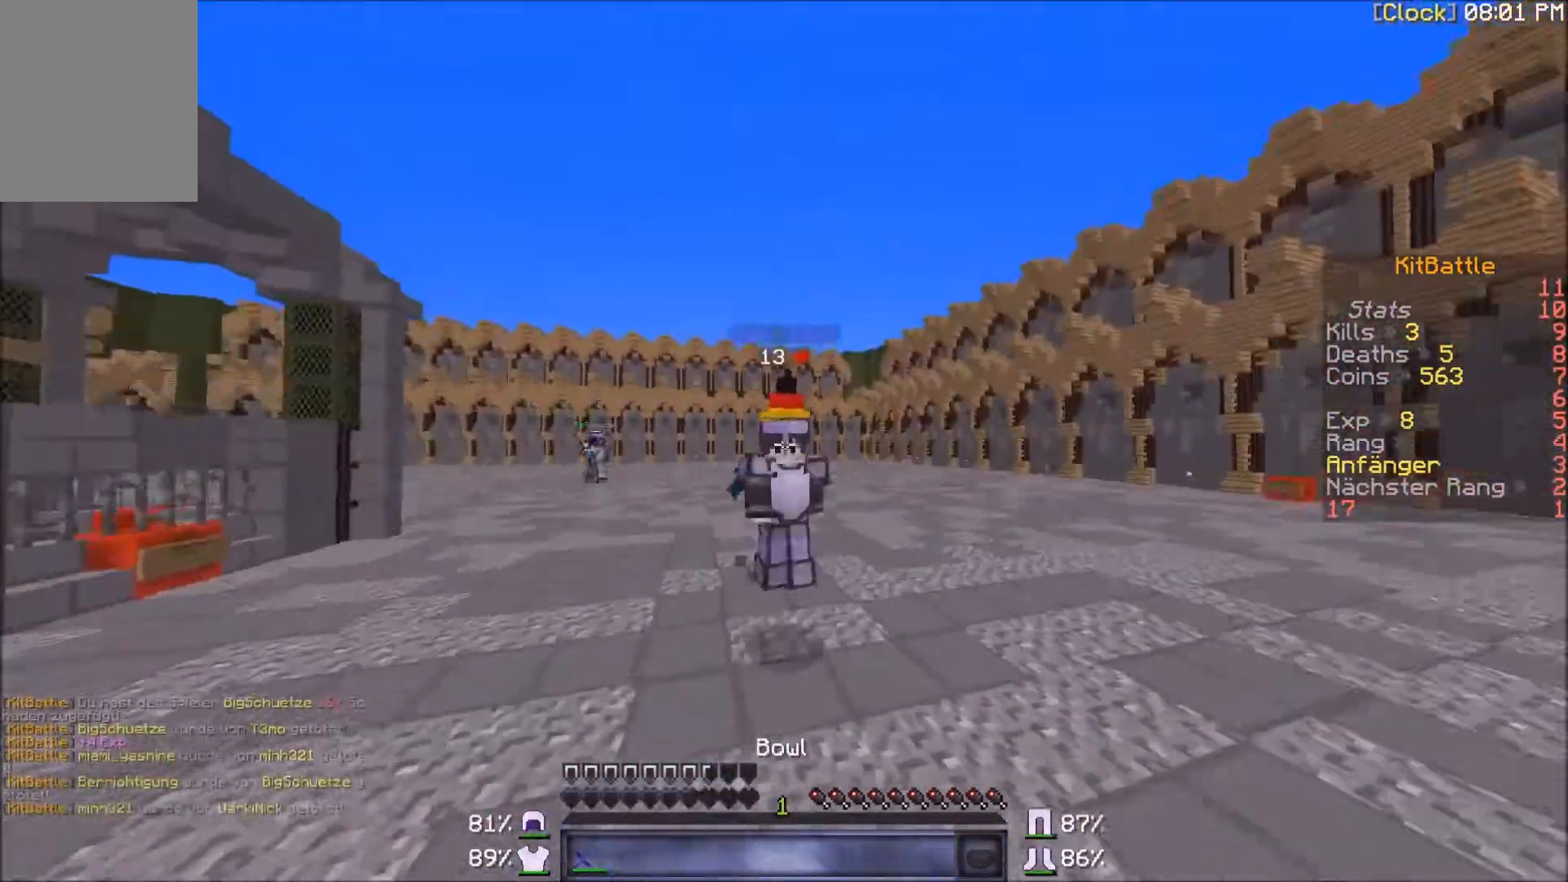
{"keys": ["w"], "mouse": [], "events": []}
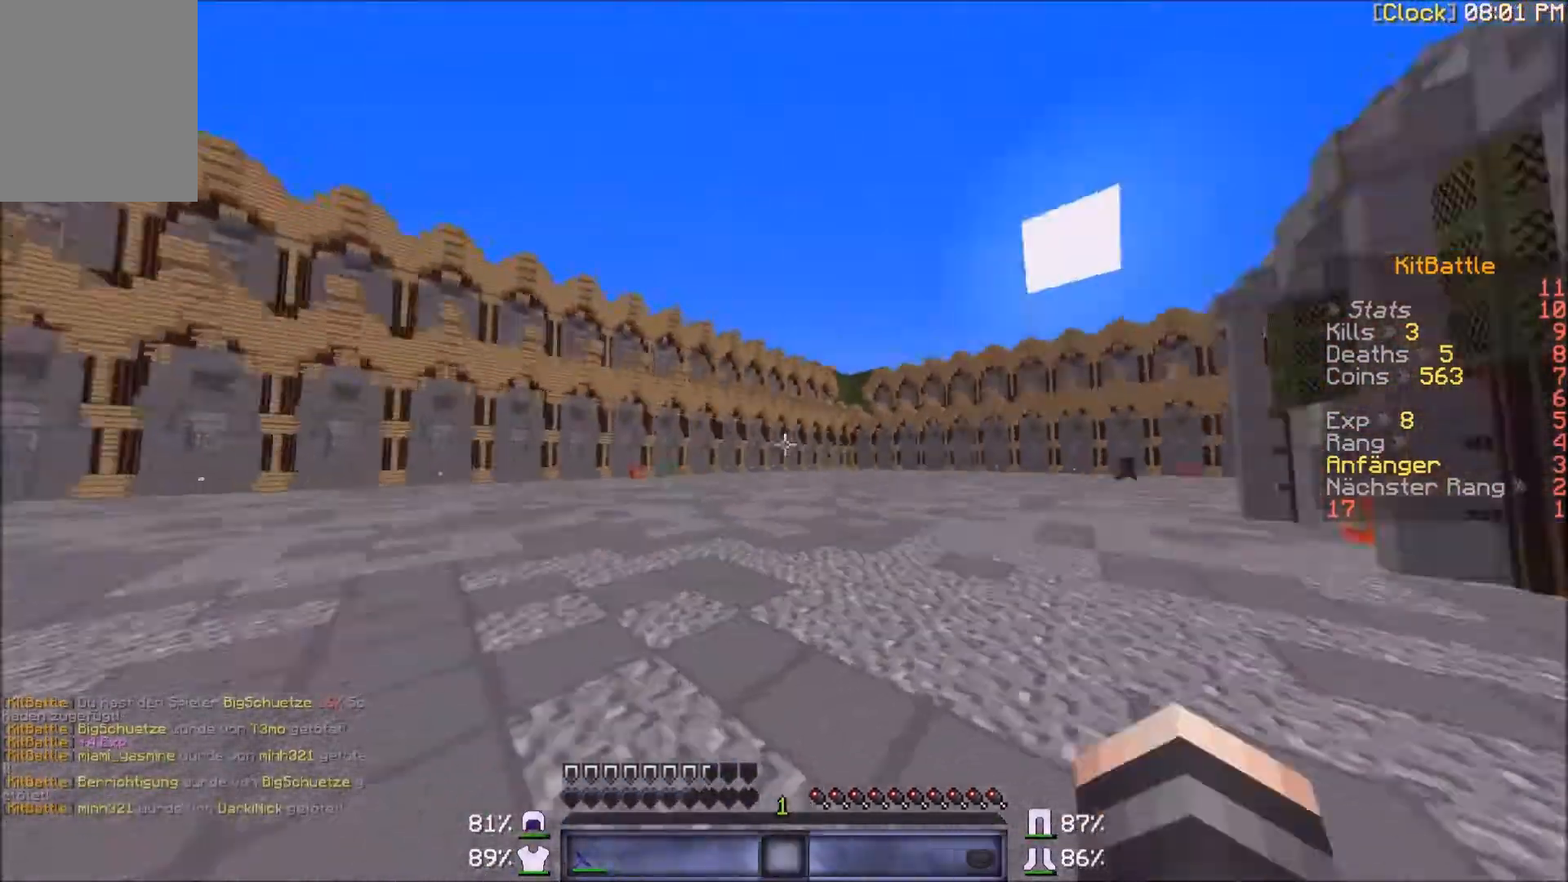
{"keys": ["w"], "mouse": [], "events": []}
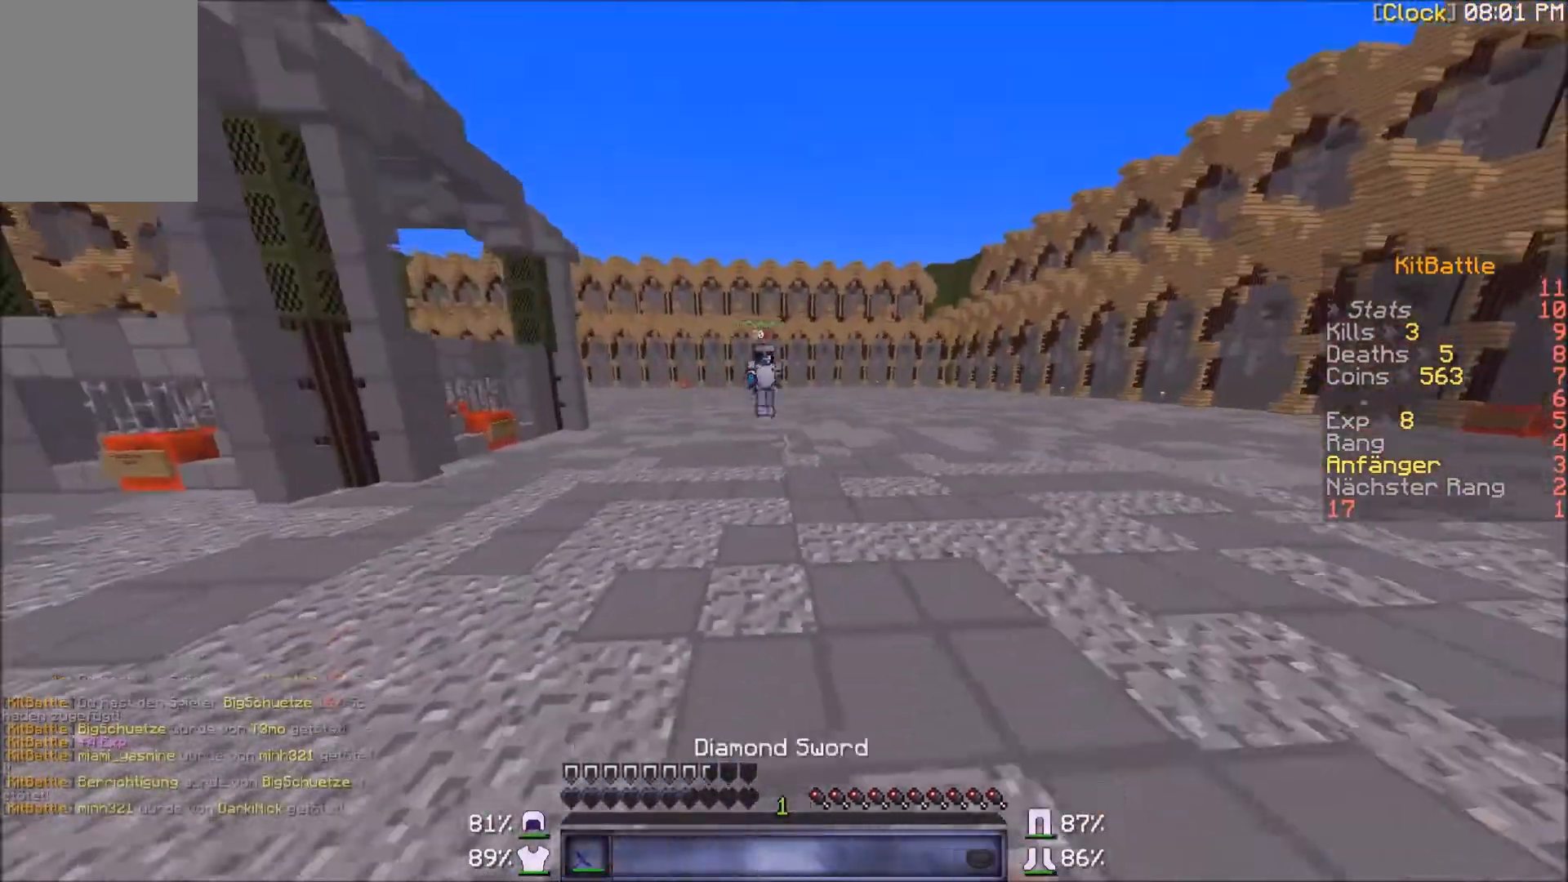
{"keys": ["w"], "mouse": [], "events": []}
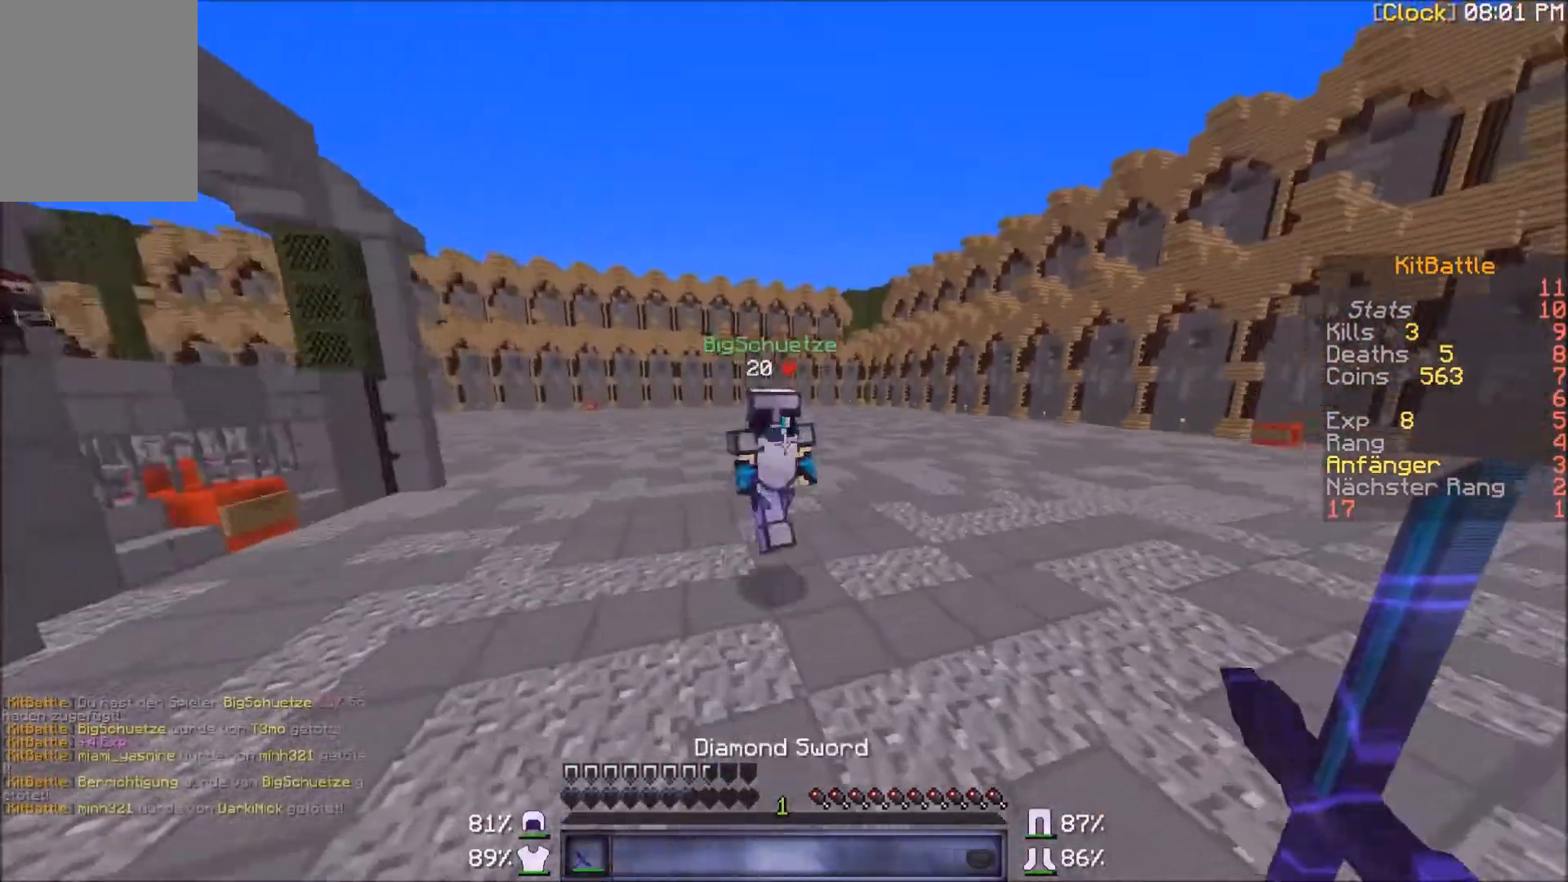
{"keys": ["w"], "mouse": ["left"], "events": [[67, "mouse_left", "down"], [101, "mouse_left", "up"], [201, "mouse_left", "down"], [267, "mouse_left", "up"], [367, "mouse_left", "down"], [401, "mouse_left", "up"], [468, "mouse_left", "down"]]}
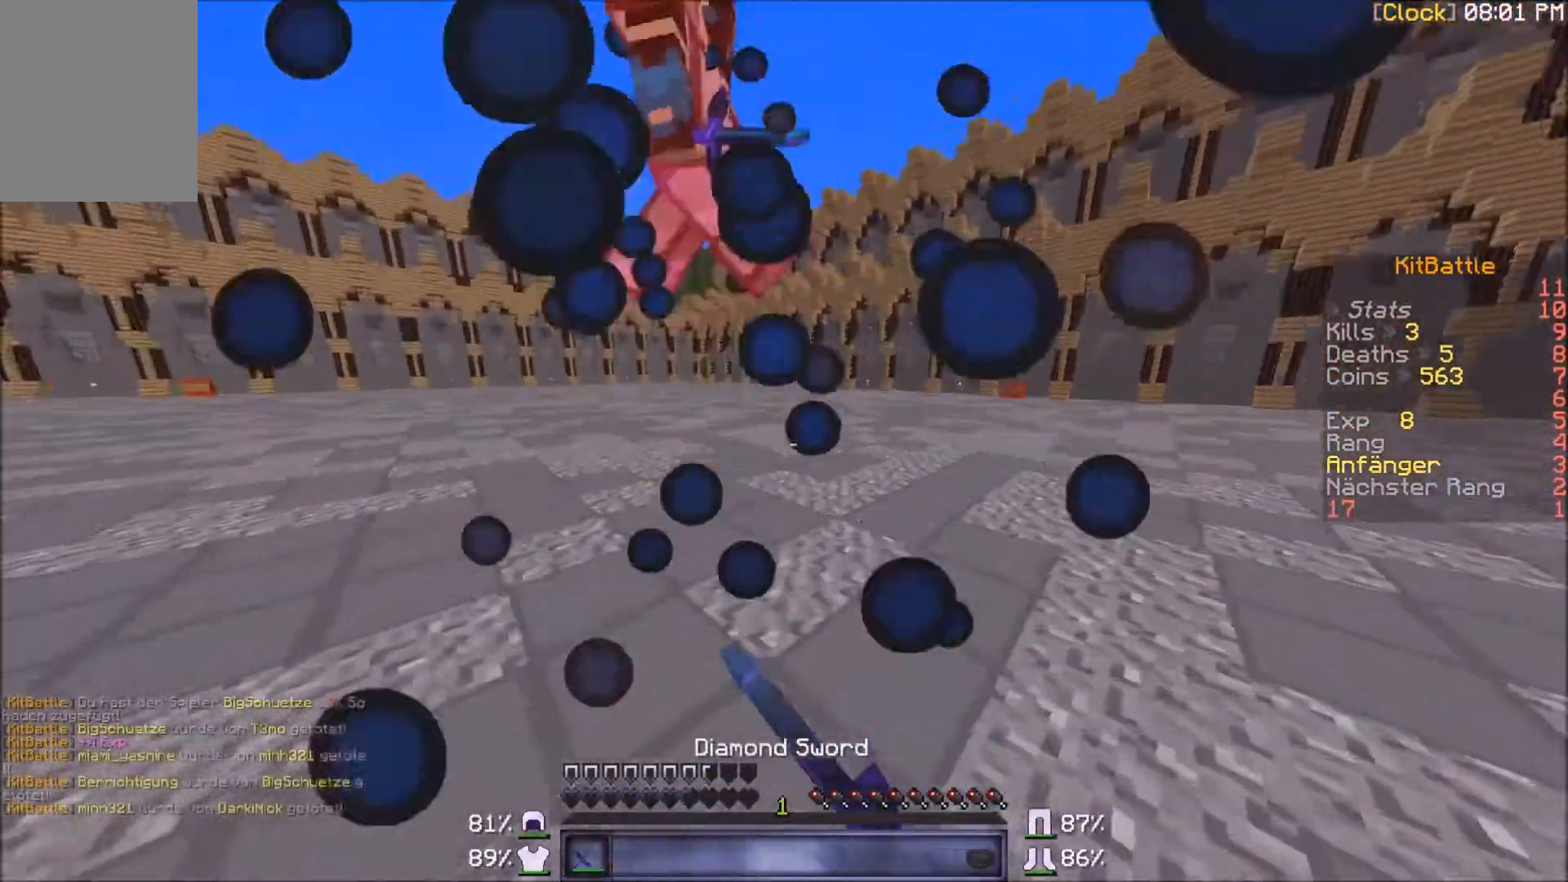
{"keys": ["w"], "mouse": [], "events": [[67, "mouse_left", "up"], [100, "mouse_left", "down"], [200, "mouse_left", "up"], [300, "a", "down"], [400, "mouse_left", "down"], [467, "a", "up"], [467, "mouse_left", "up"]]}
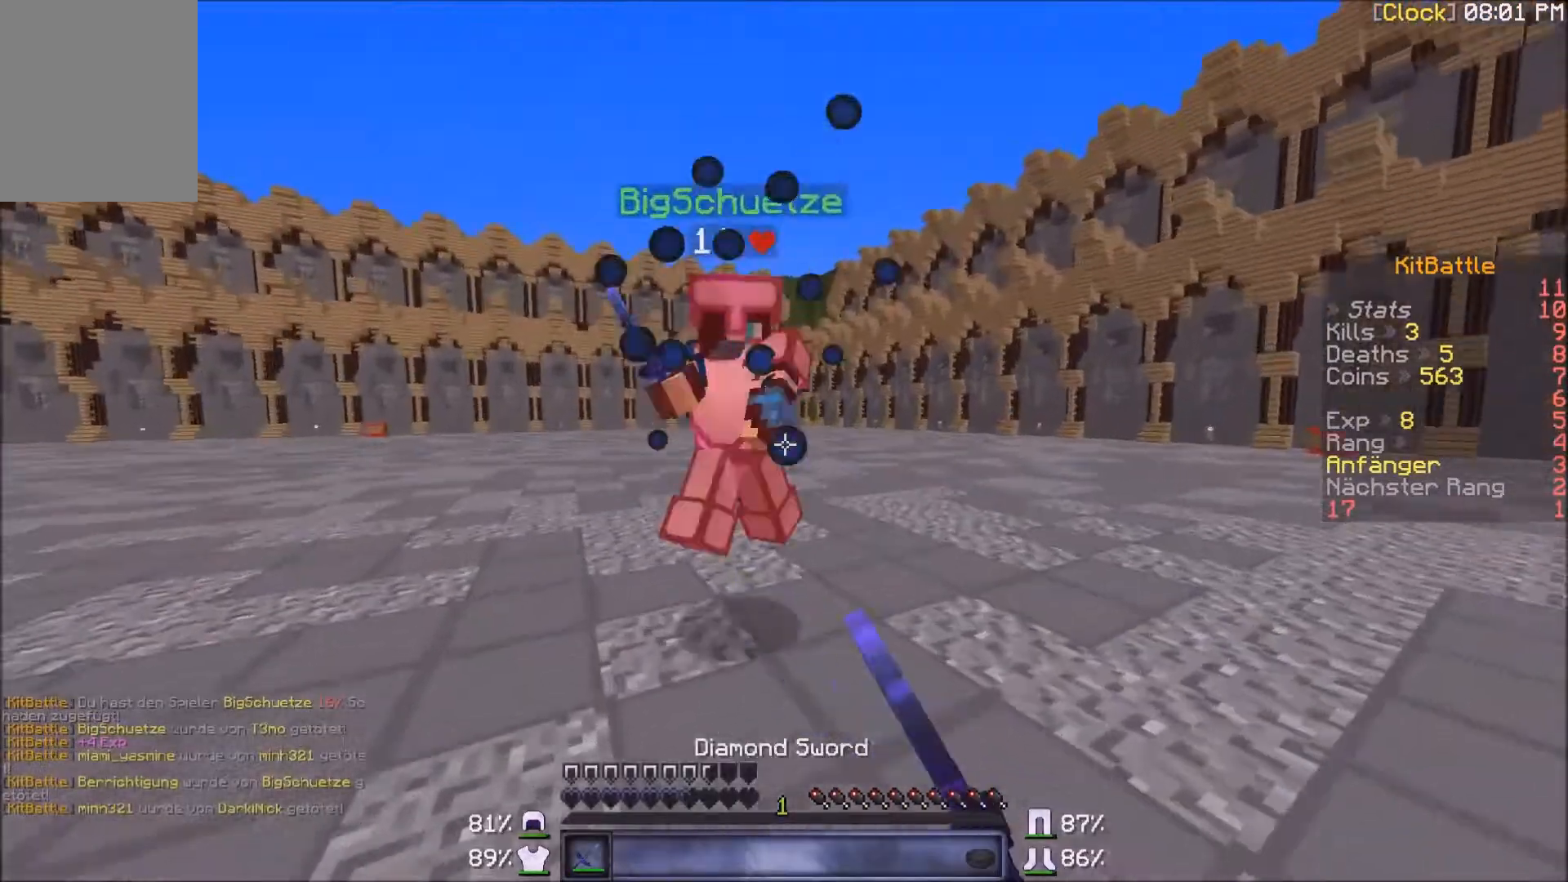
{"keys": ["w"], "mouse": [], "events": [[67, "a", "down"], [67, "mouse_left", "down"], [100, "mouse_left", "up"], [167, "a", "up"], [167, "mouse_left", "down"], [267, "mouse_left", "up"], [301, "a", "down"], [301, "mouse_left", "down"], [367, "a", "up"], [401, "mouse_left", "up"], [468, "mouse_left", "down"], [501, "mouse_left", "up"]]}
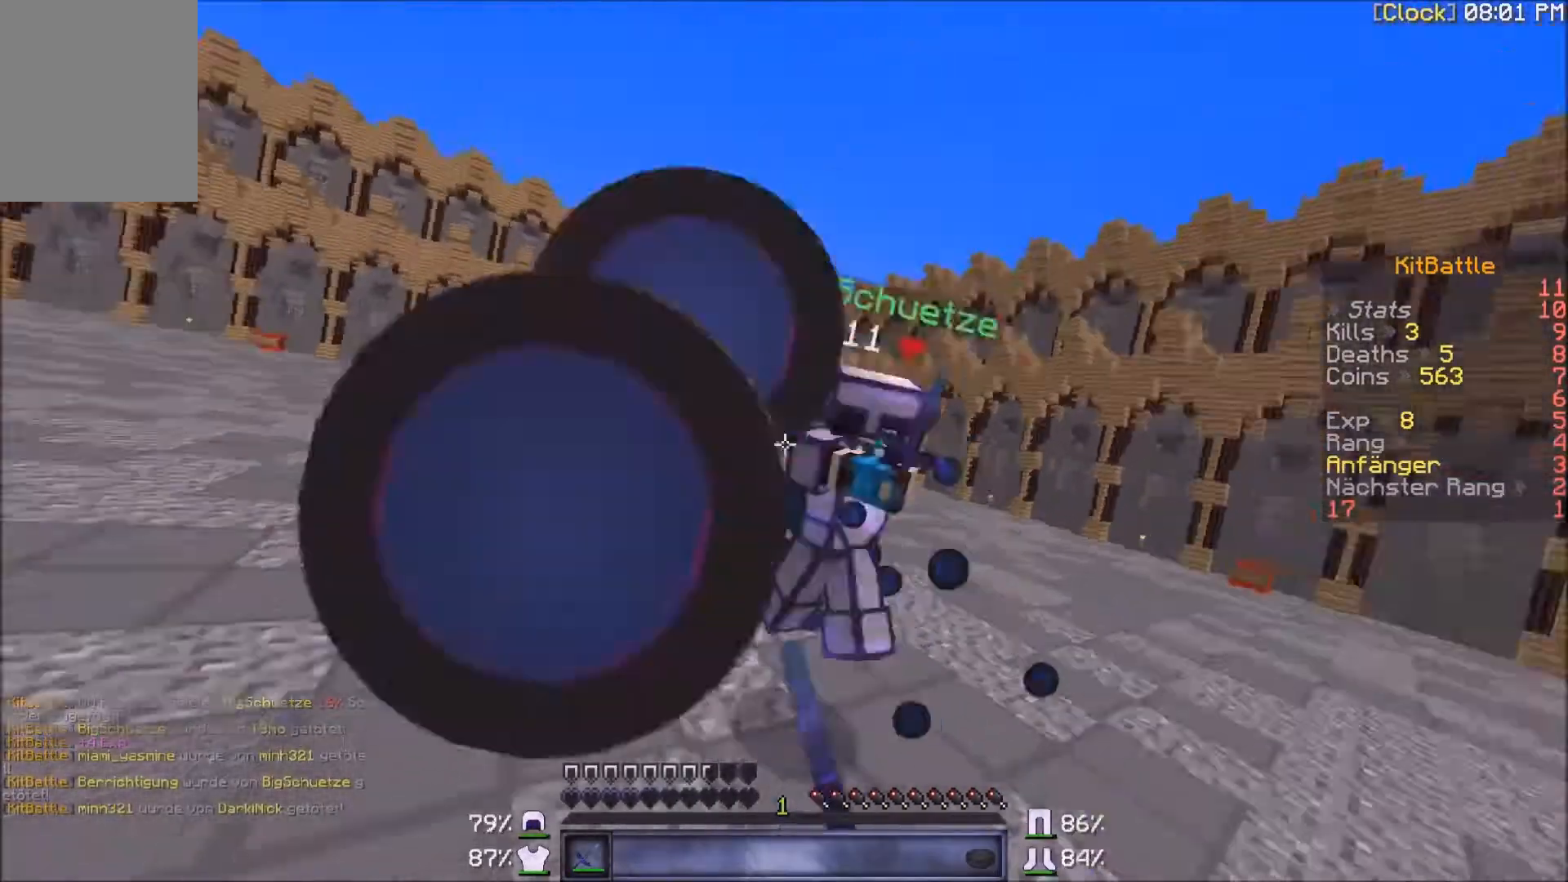
{"keys": ["w"], "mouse": [], "events": [[100, "a", "down"], [100, "mouse_left", "down"], [167, "mouse_left", "up"], [200, "a", "up"], [267, "mouse_left", "down"], [367, "a", "down"], [367, "mouse_left", "up"], [400, "mouse_left", "down"], [467, "a", "up"], [500, "mouse_left", "up"]]}
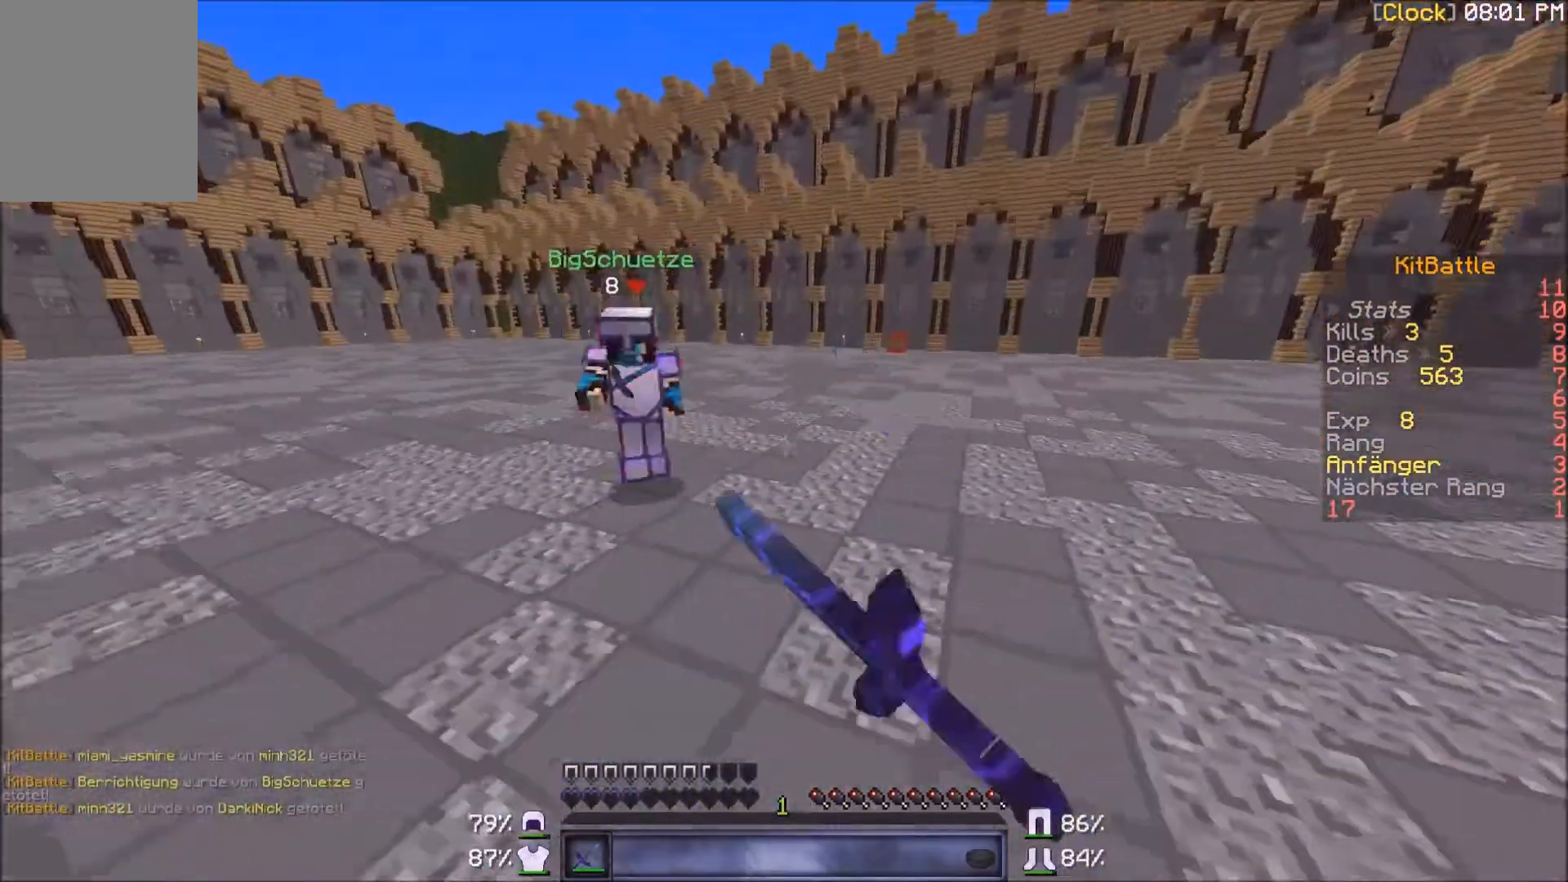
{"keys": ["a", "w"], "mouse": [], "events": [[101, "a", "down"], [267, "a", "up"], [401, "mouse_left", "down"], [468, "a", "down"], [468, "mouse_left", "up"]]}
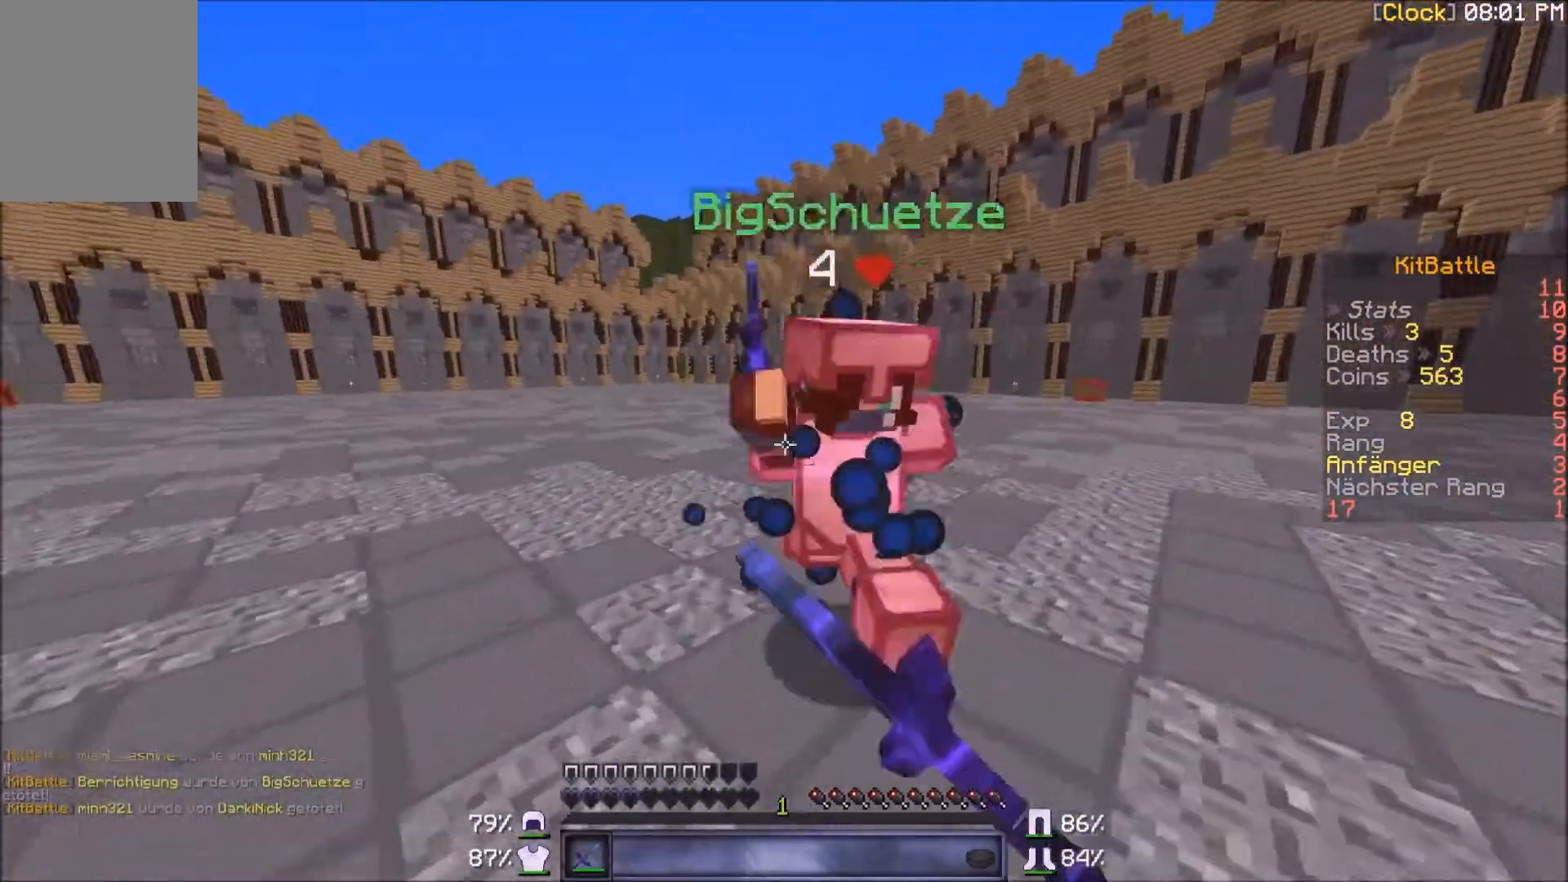
{"keys": ["a", "w"], "mouse": ["left"], "events": [[67, "a", "up"], [67, "mouse_left", "down"], [133, "mouse_left", "up"], [200, "a", "down"], [200, "mouse_left", "down"], [233, "mouse_left", "up"], [334, "a", "up"], [367, "mouse_left", "down"], [467, "a", "down"], [467, "mouse_left", "up"], [500, "mouse_left", "down"]]}
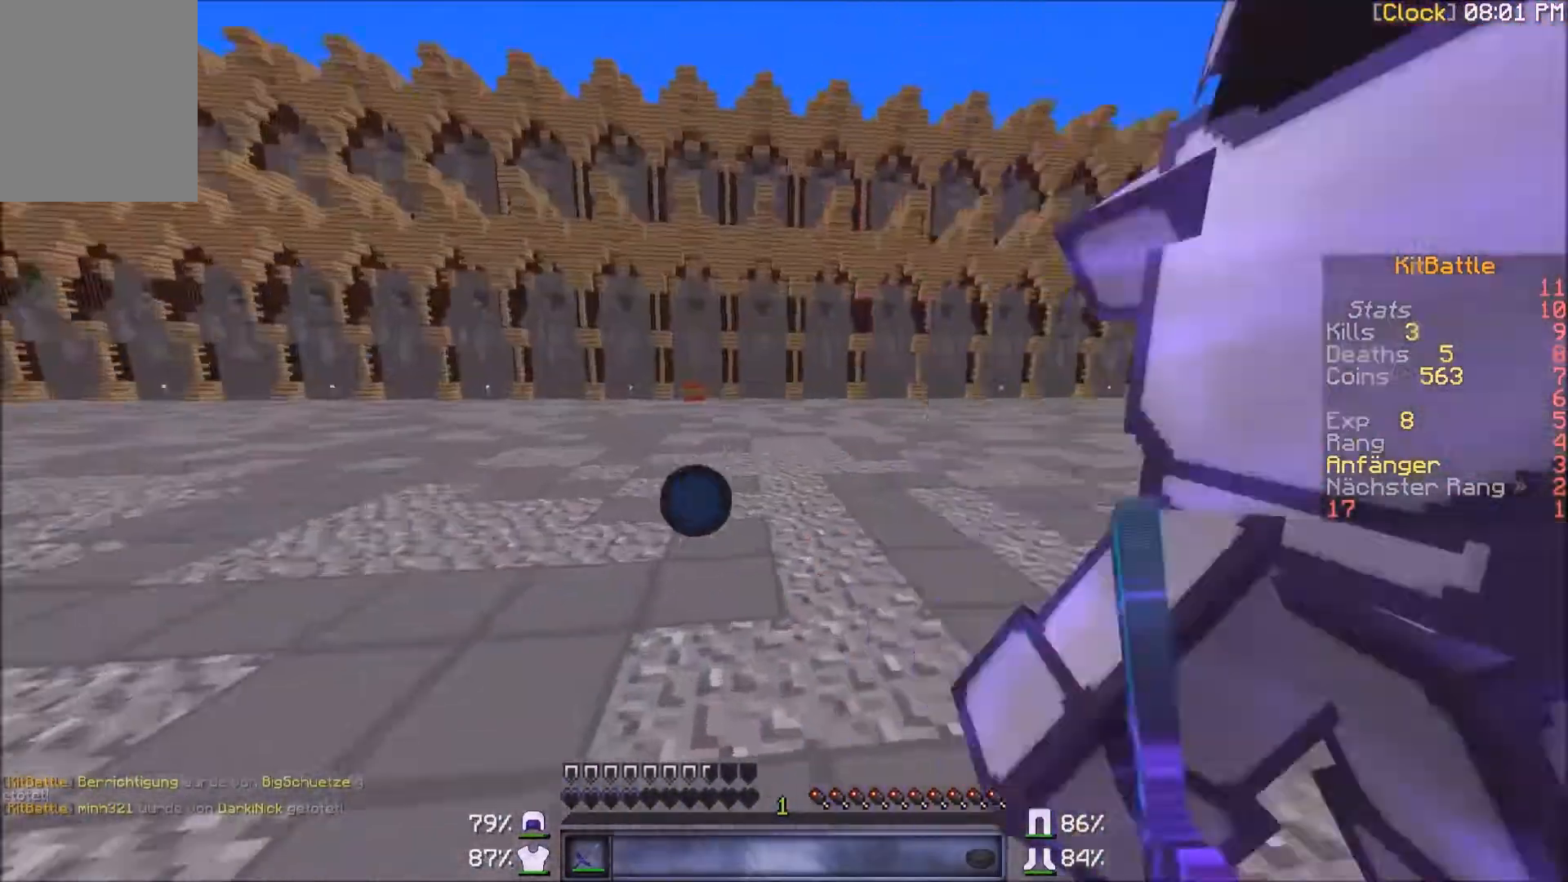
{"keys": ["w"], "mouse": ["left"], "events": [[67, "a", "up"], [101, "mouse_left", "up"], [167, "mouse_left", "down"], [201, "mouse_left", "up"], [267, "a", "down"], [301, "mouse_left", "down"], [367, "a", "up"], [367, "mouse_left", "up"], [468, "mouse_left", "down"]]}
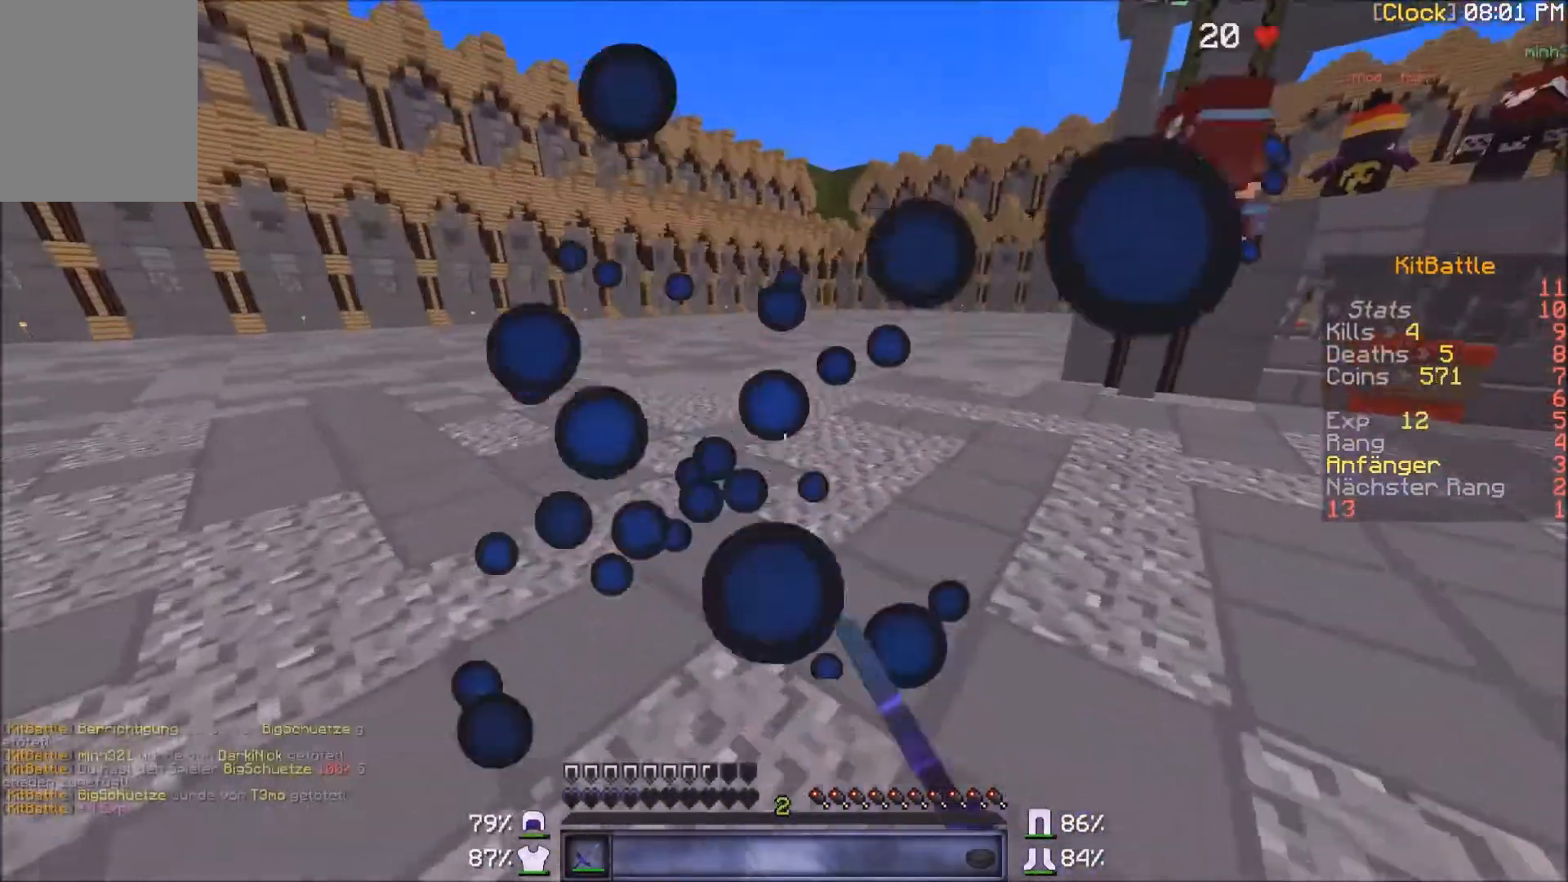
{"keys": ["w"], "mouse": [], "events": [[33, "a", "down"], [33, "mouse_left", "up"], [133, "a", "up"], [133, "mouse_left", "down"], [167, "mouse_left", "up"], [267, "a", "down"], [267, "mouse_left", "down"], [300, "mouse_left", "up"], [367, "a", "up"]]}
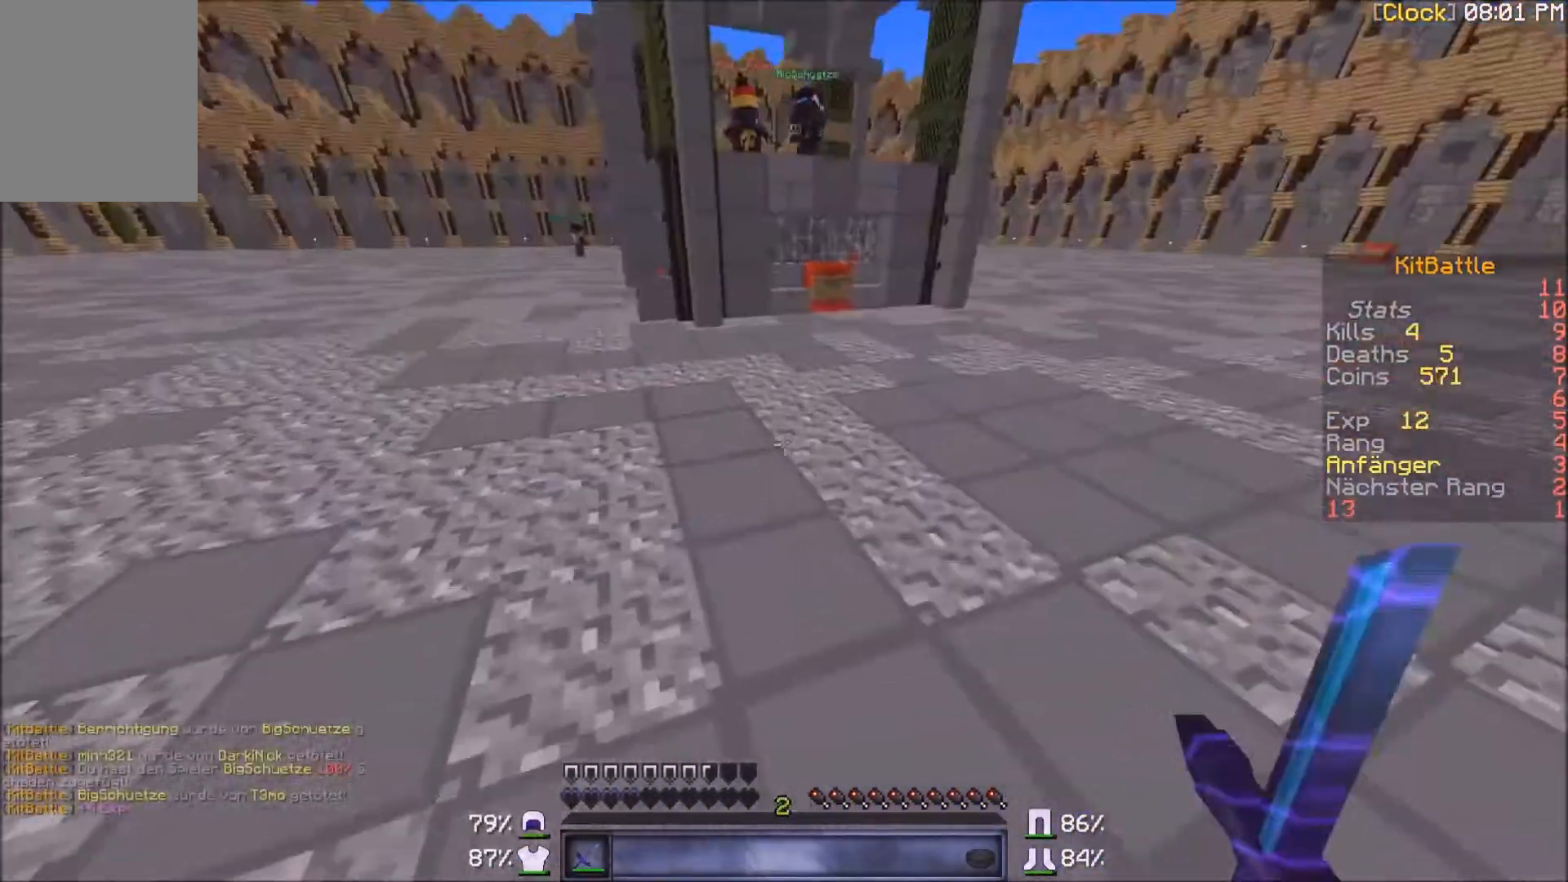
{"keys": [], "mouse": [], "events": [[67, "a", "down"], [301, "w", "up"], [367, "a", "up"]]}